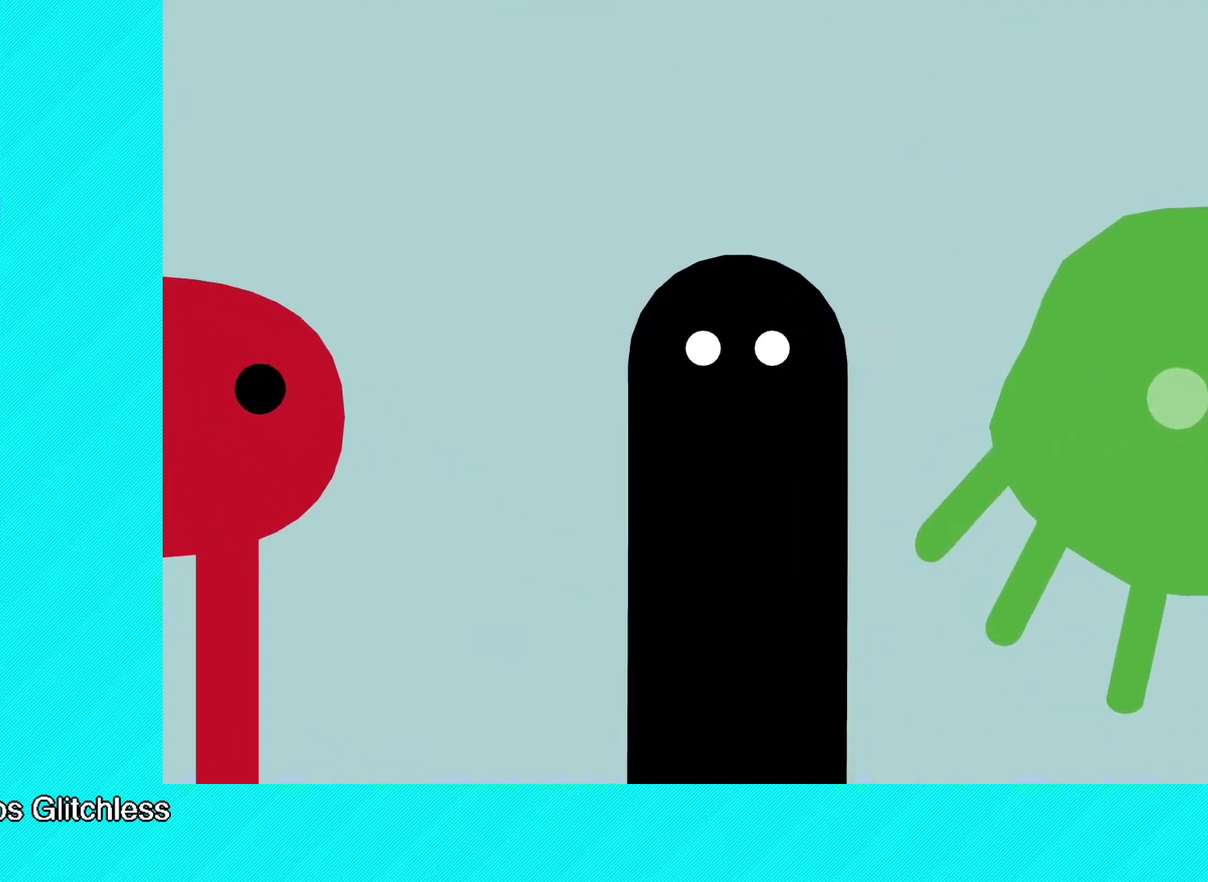
Gameplay with a controller (Xbox layout); each line is a JSON object with the inputs held at the frame after it. "events" lists button and stick changes between this image and that frame as [ms after this image, input, new state], when the widget could be followed in between. Not read: R3 right_stick.
{"buttons": [], "left_stick": "center", "events": [[83, "Y", "down"], [133, "Y", "up"], [233, "Y", "down"], [283, "Y", "up"], [367, "Y", "down"], [433, "Y", "up"]]}
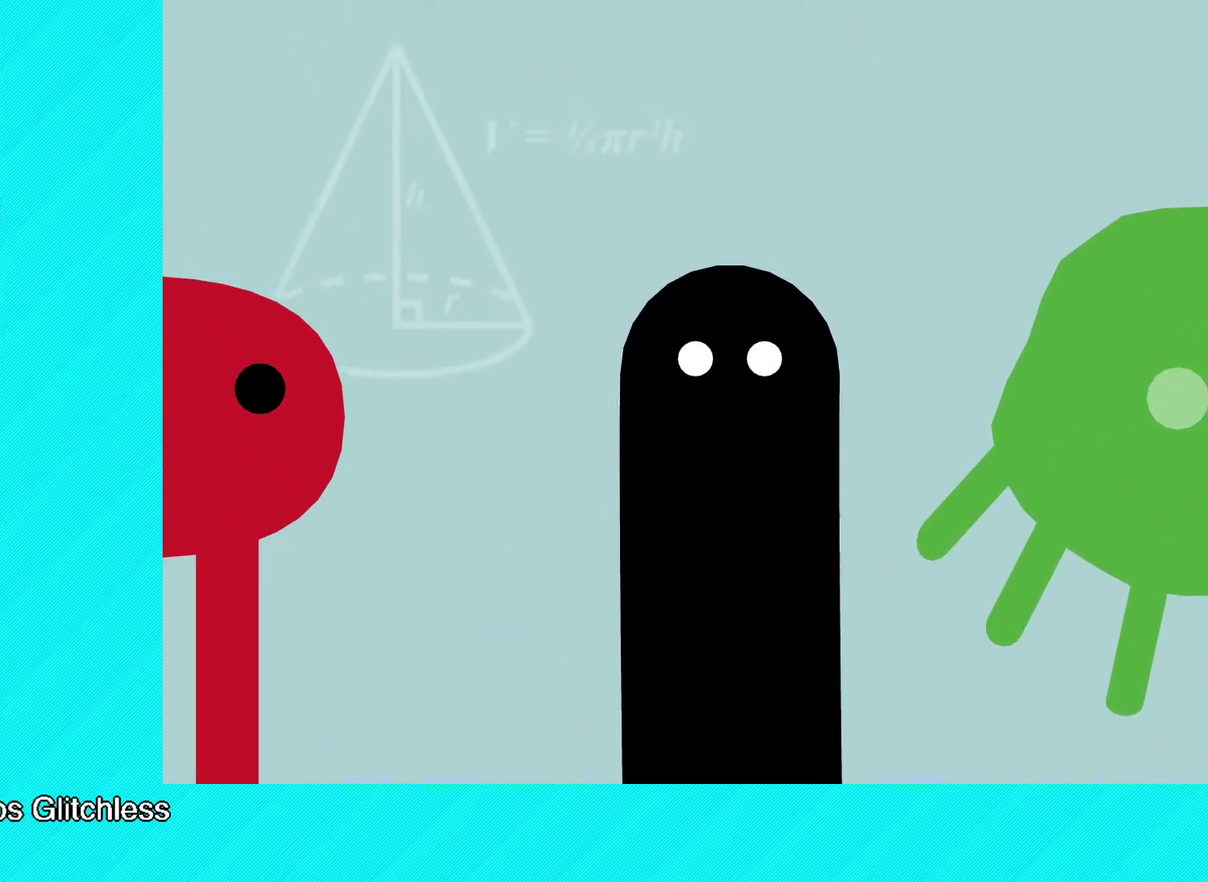
{"buttons": ["Y"], "left_stick": "center", "events": [[17, "Y", "down"], [83, "Y", "up"], [167, "Y", "down"], [250, "Y", "up"], [317, "Y", "down"], [400, "Y", "up"], [467, "Y", "down"]]}
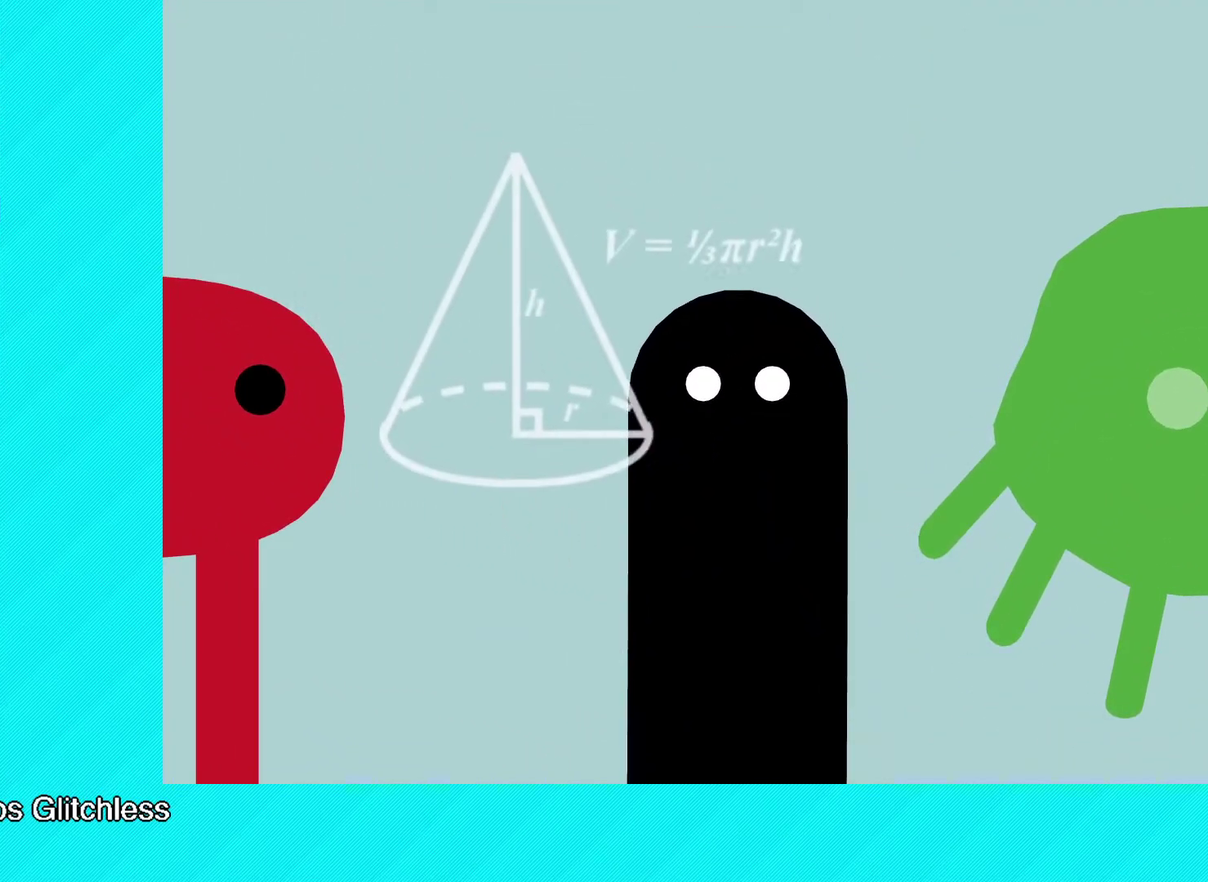
{"buttons": ["Y"], "left_stick": "center", "events": [[50, "Y", "up"], [133, "Y", "down"], [200, "Y", "up"], [283, "Y", "down"], [350, "Y", "up"], [433, "Y", "down"]]}
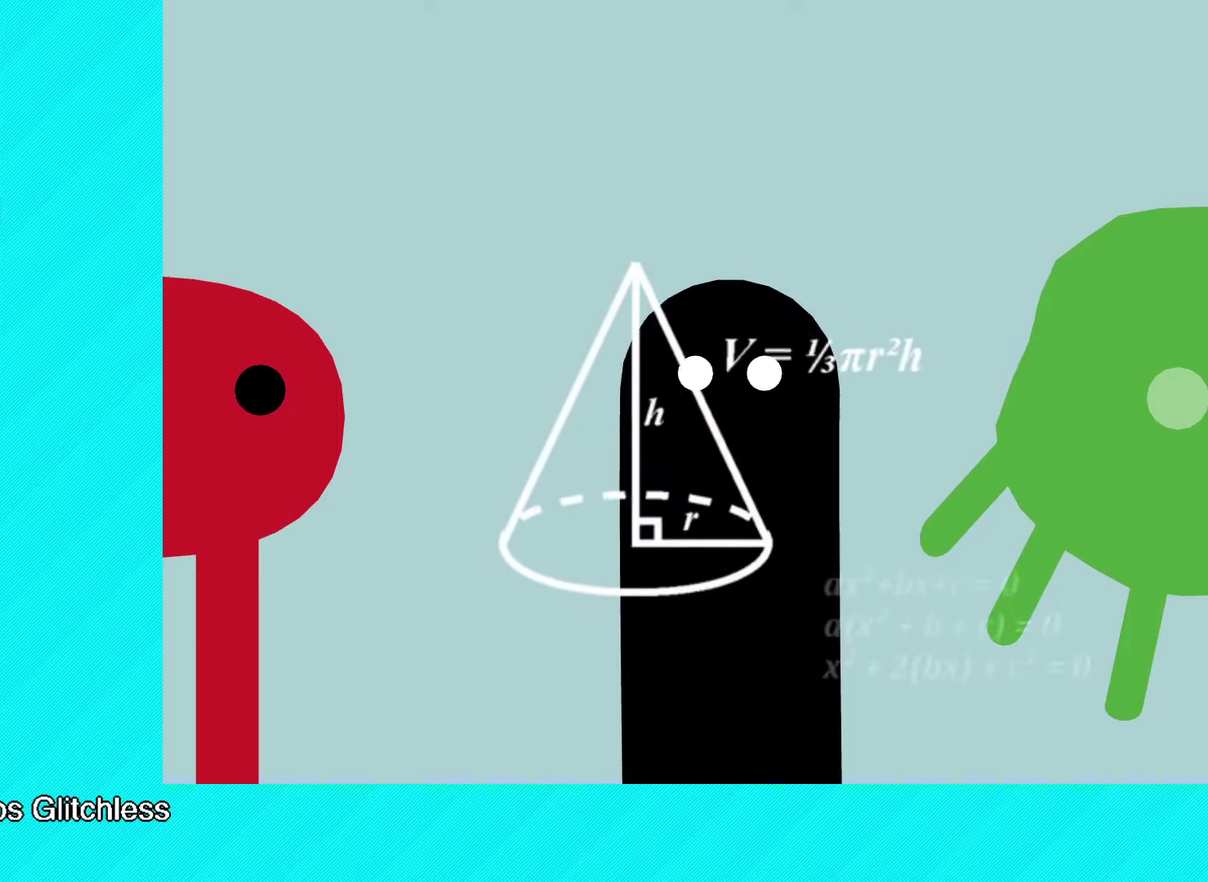
{"buttons": [], "left_stick": "center", "events": [[17, "Y", "up"], [100, "Y", "down"], [183, "Y", "up"], [250, "Y", "down"], [333, "Y", "up"], [400, "Y", "down"], [483, "Y", "up"]]}
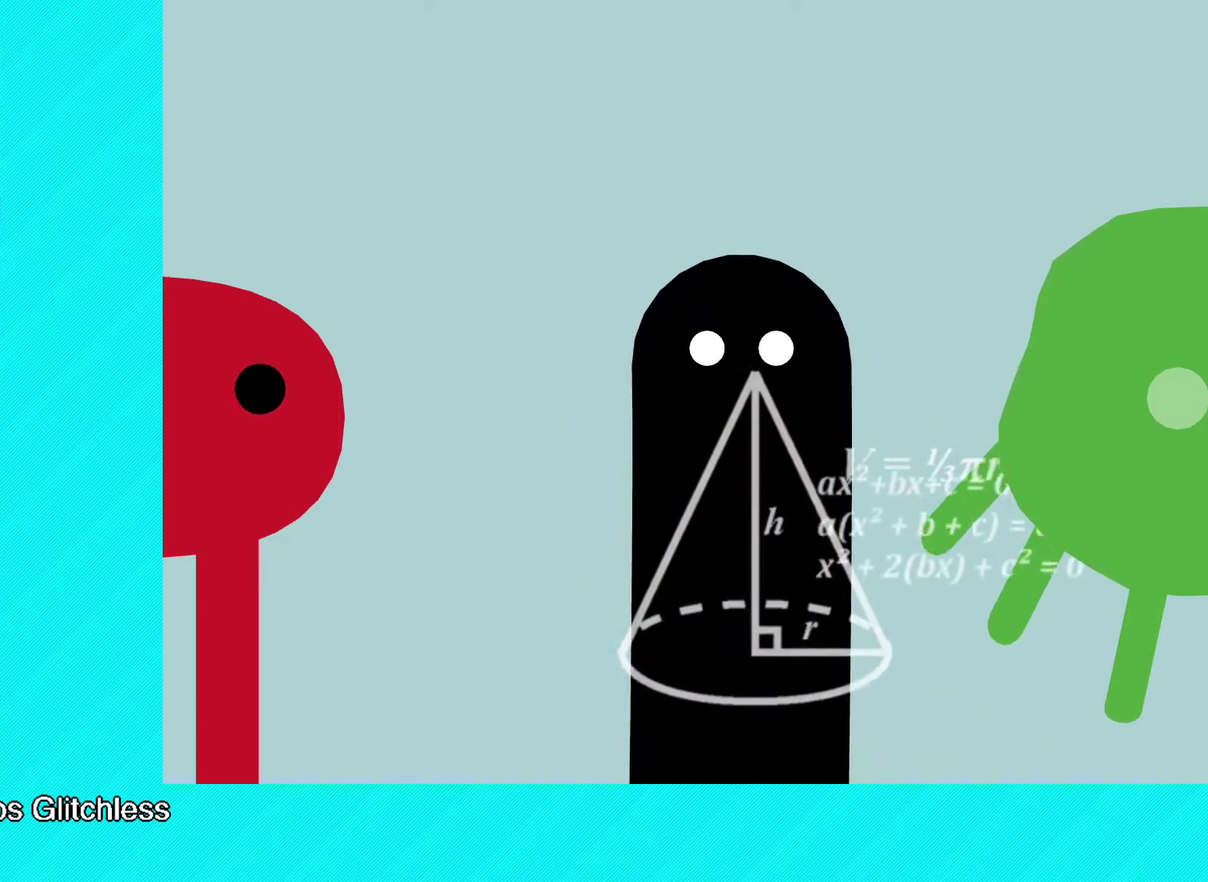
{"buttons": [], "left_stick": "center", "events": [[50, "Y", "down"], [117, "Y", "up"], [183, "Y", "down"], [250, "Y", "up"], [350, "Y", "down"], [417, "Y", "up"]]}
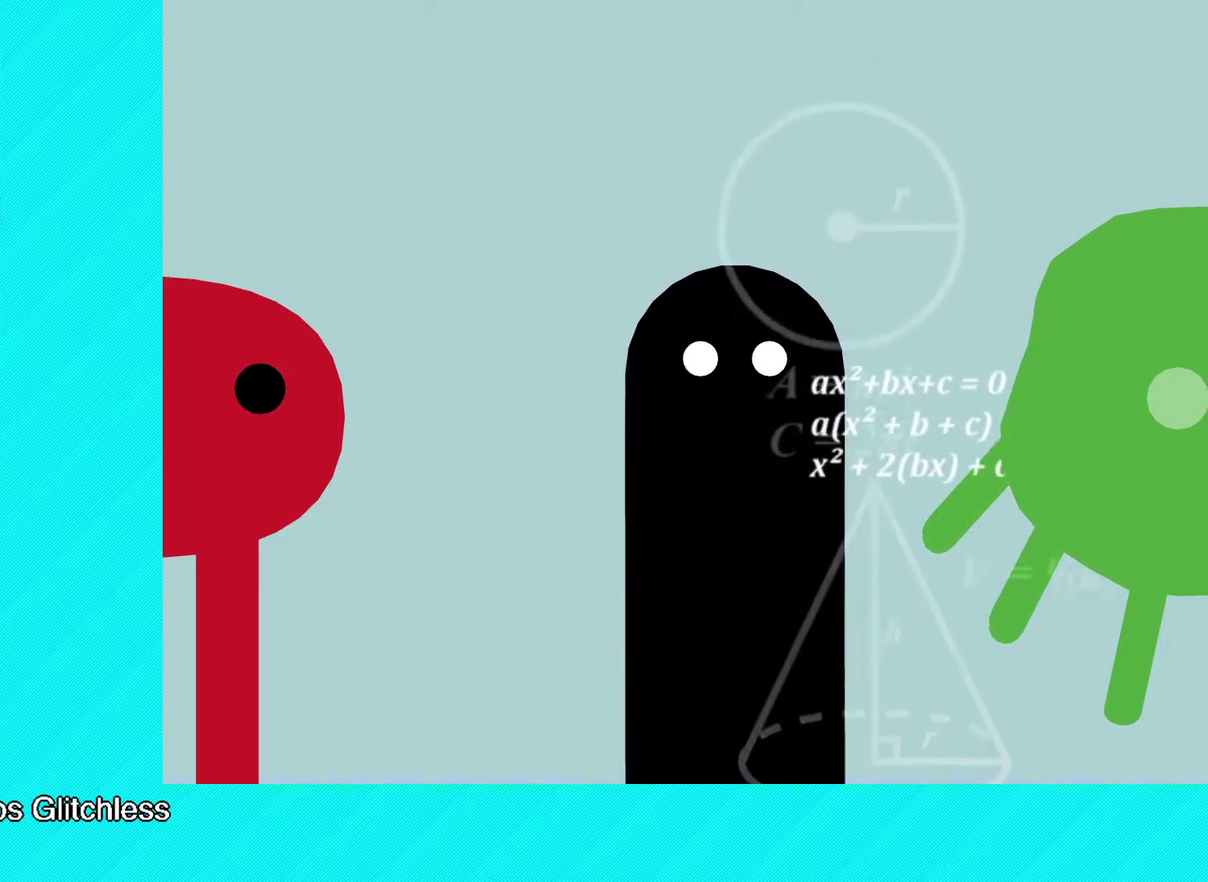
{"buttons": ["Y"], "left_stick": "center", "events": [[17, "Y", "down"], [83, "Y", "up"], [167, "Y", "down"], [233, "Y", "up"], [300, "Y", "down"], [400, "Y", "up"], [467, "Y", "down"]]}
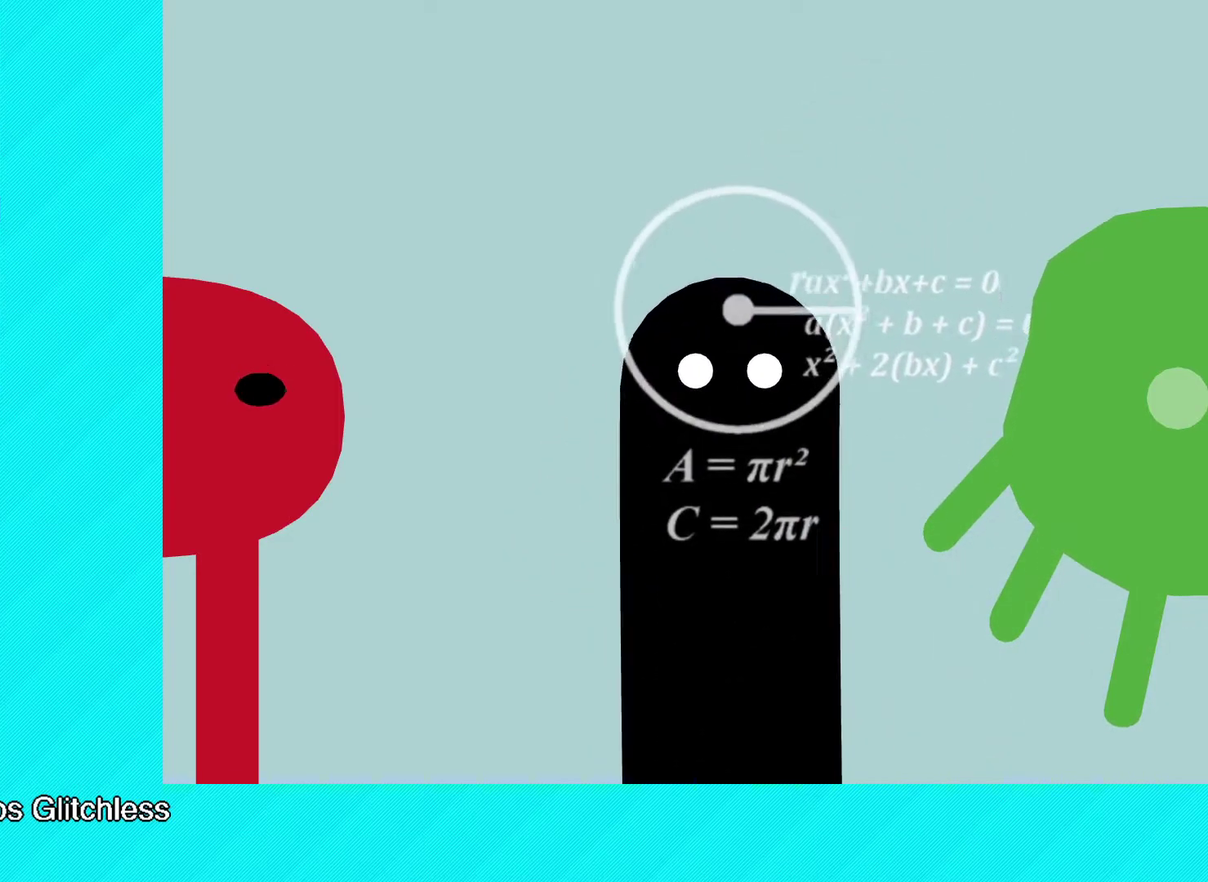
{"buttons": [], "left_stick": "center", "events": [[67, "Y", "up"], [133, "Y", "down"], [217, "Y", "up"], [283, "Y", "down"], [383, "Y", "up"]]}
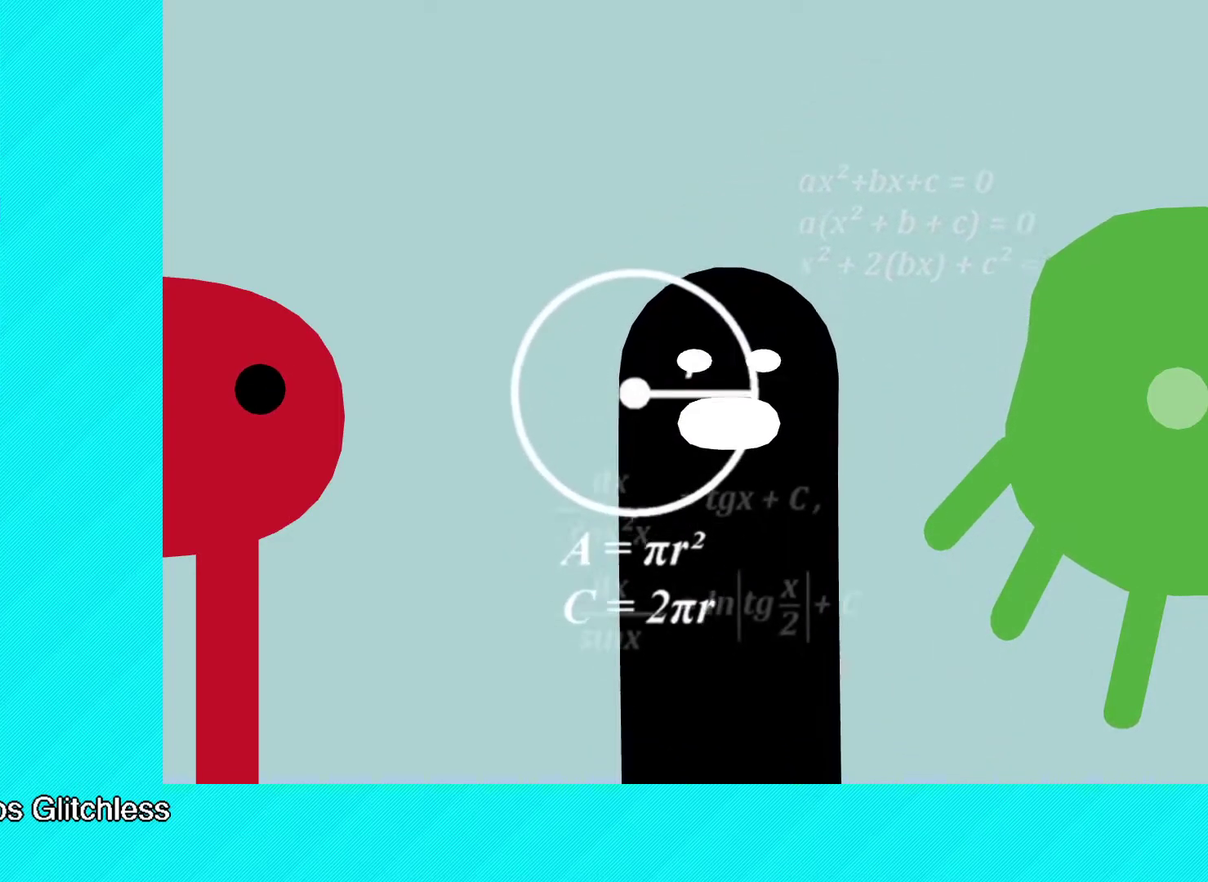
{"buttons": ["Y"], "left_stick": "center", "events": [[167, "Y", "down"], [250, "Y", "up"], [317, "Y", "down"], [417, "Y", "up"], [467, "Y", "down"]]}
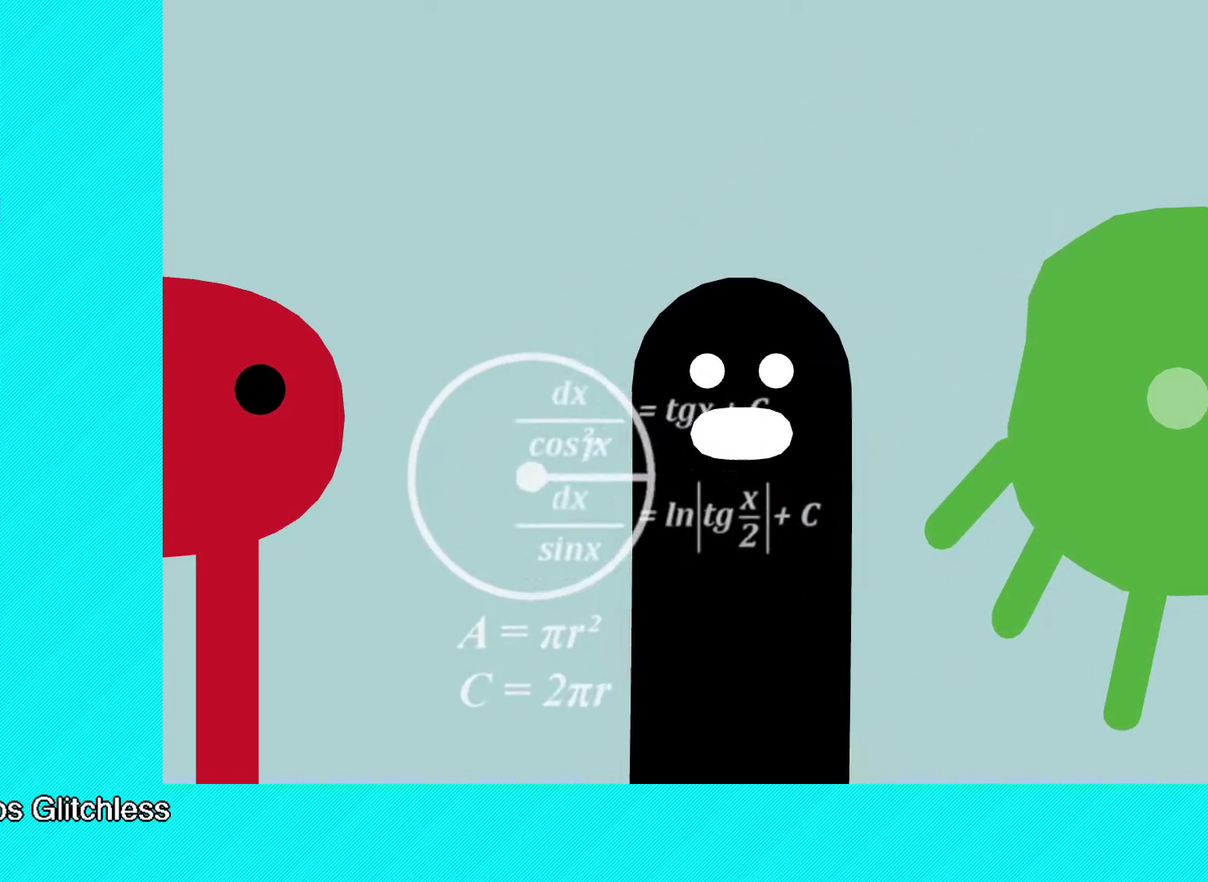
{"buttons": ["Y"], "left_stick": "center", "events": [[67, "Y", "up"], [133, "Y", "down"], [217, "Y", "up"], [300, "Y", "down"], [367, "Y", "up"], [450, "Y", "down"]]}
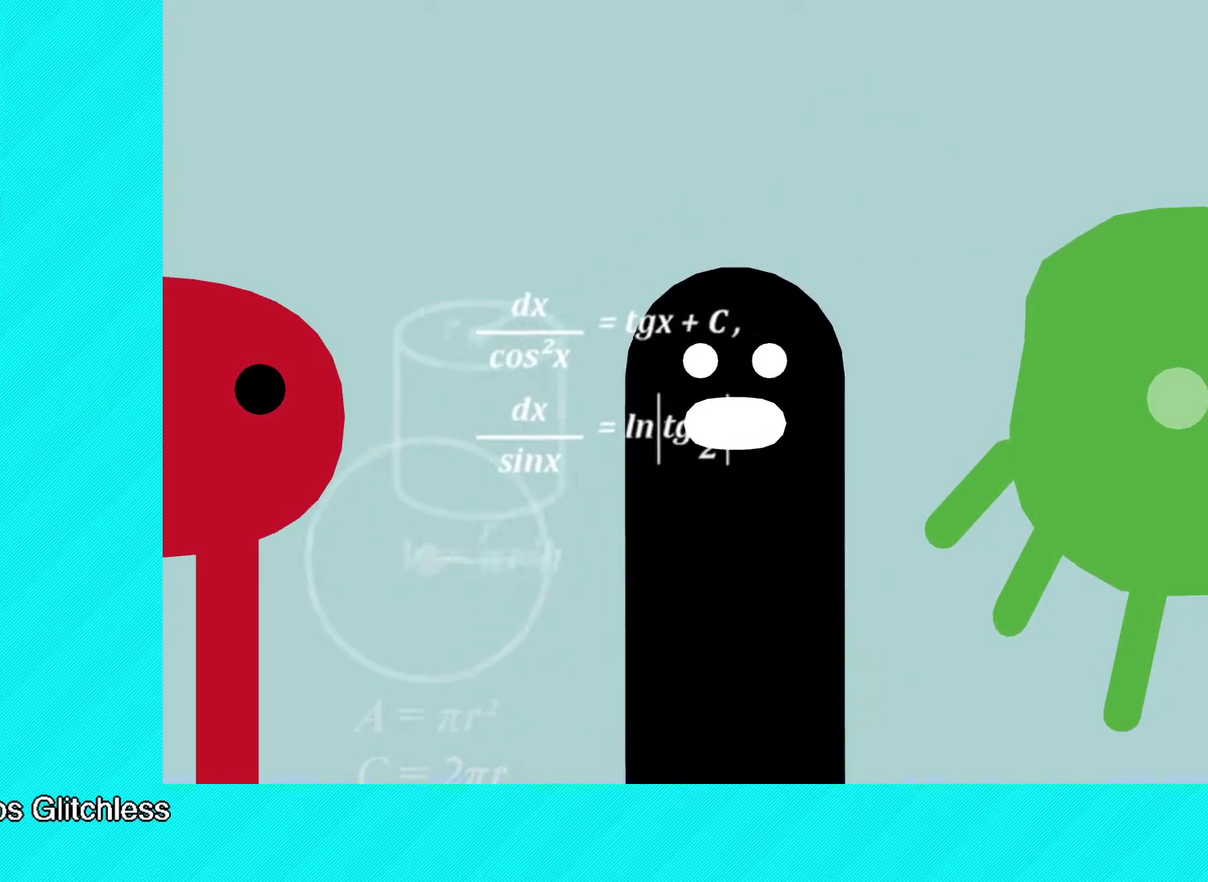
{"buttons": [], "left_stick": "center", "events": [[33, "Y", "up"], [100, "Y", "down"], [167, "Y", "up"], [250, "Y", "down"], [317, "Y", "up"], [400, "Y", "down"], [450, "Y", "up"]]}
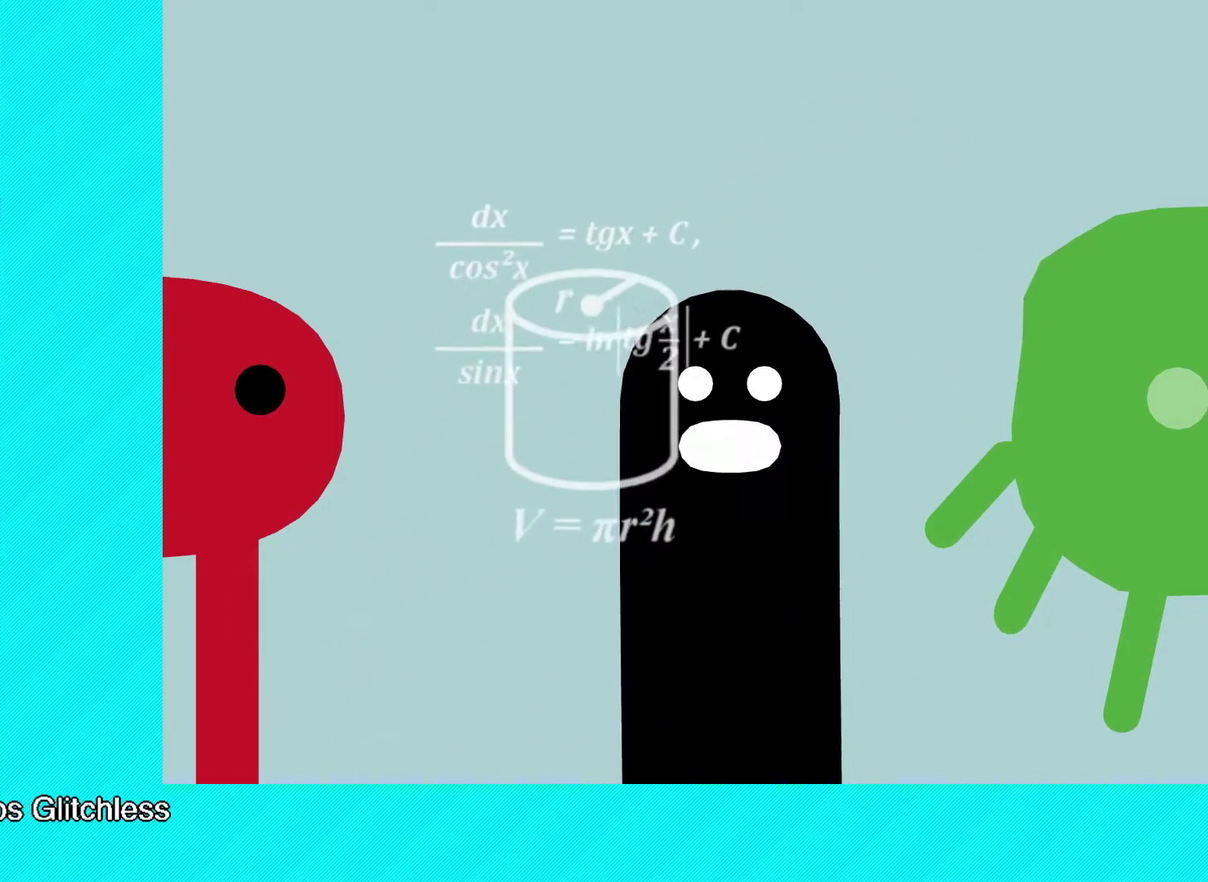
{"buttons": ["Y"], "left_stick": "center", "events": [[50, "Y", "down"], [100, "Y", "up"], [183, "Y", "down"], [267, "Y", "up"], [333, "Y", "down"], [417, "Y", "up"], [483, "Y", "down"]]}
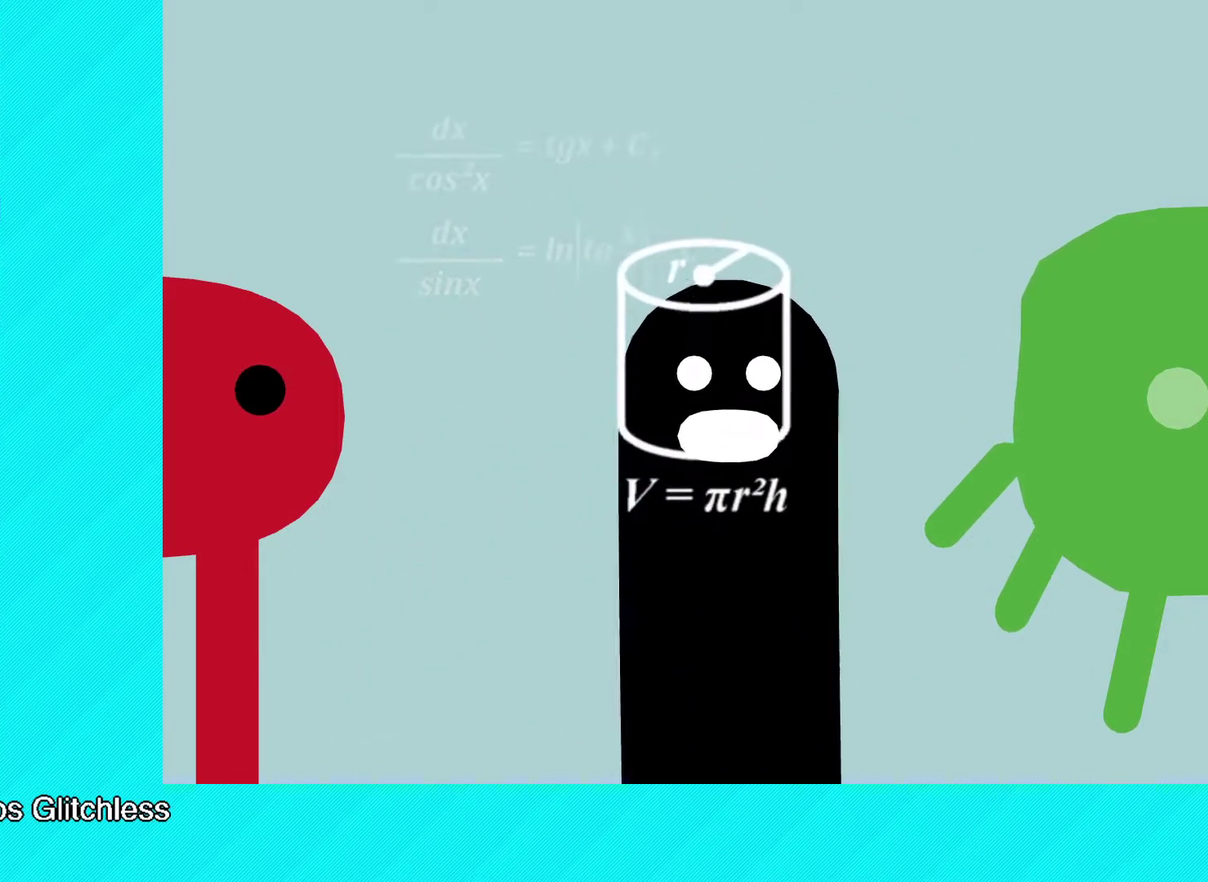
{"buttons": [], "left_stick": "center", "events": [[33, "Y", "up"], [117, "Y", "down"], [200, "Y", "up"], [250, "Y", "down"], [333, "Y", "up"], [400, "Y", "down"], [500, "Y", "up"]]}
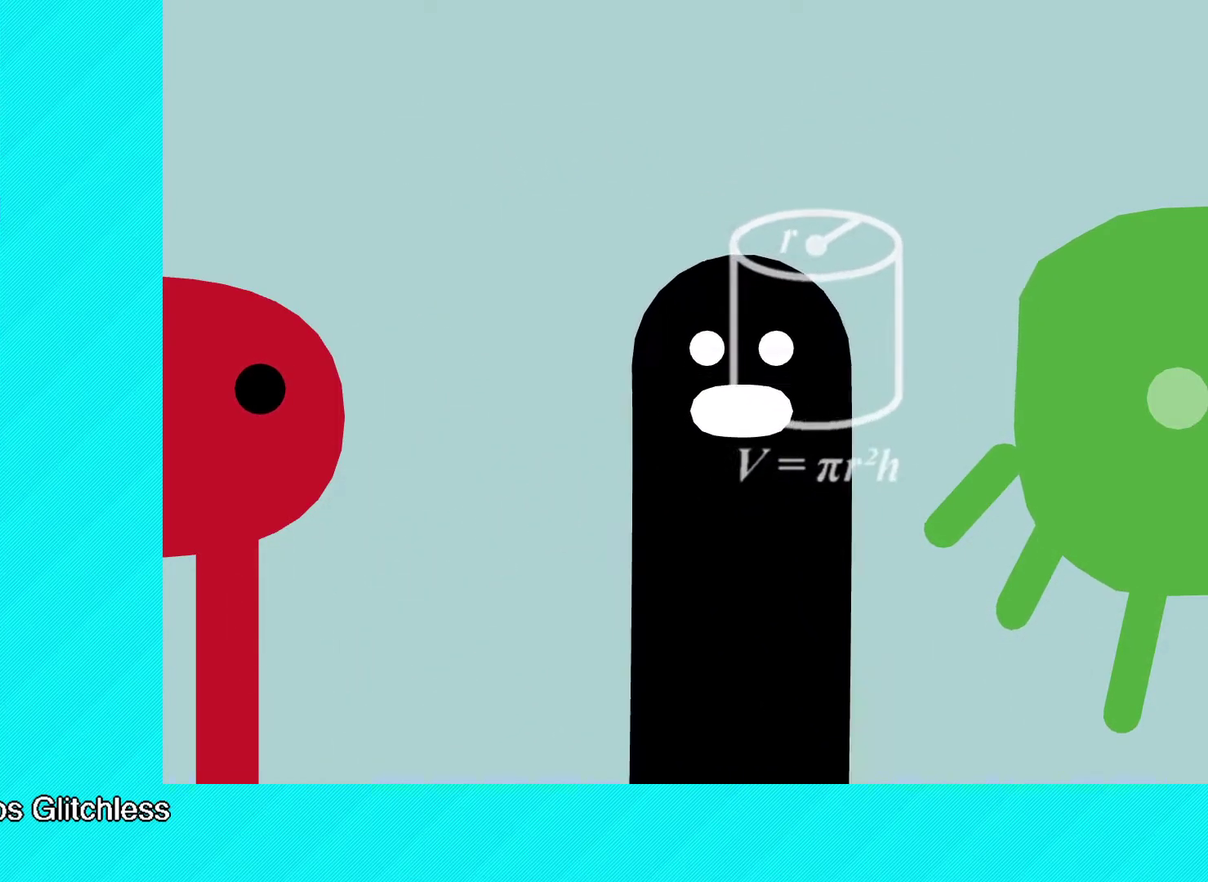
{"buttons": [], "left_stick": "center", "events": [[50, "Y", "down"], [133, "Y", "up"], [217, "Y", "down"], [283, "Y", "up"], [367, "Y", "down"], [450, "Y", "up"]]}
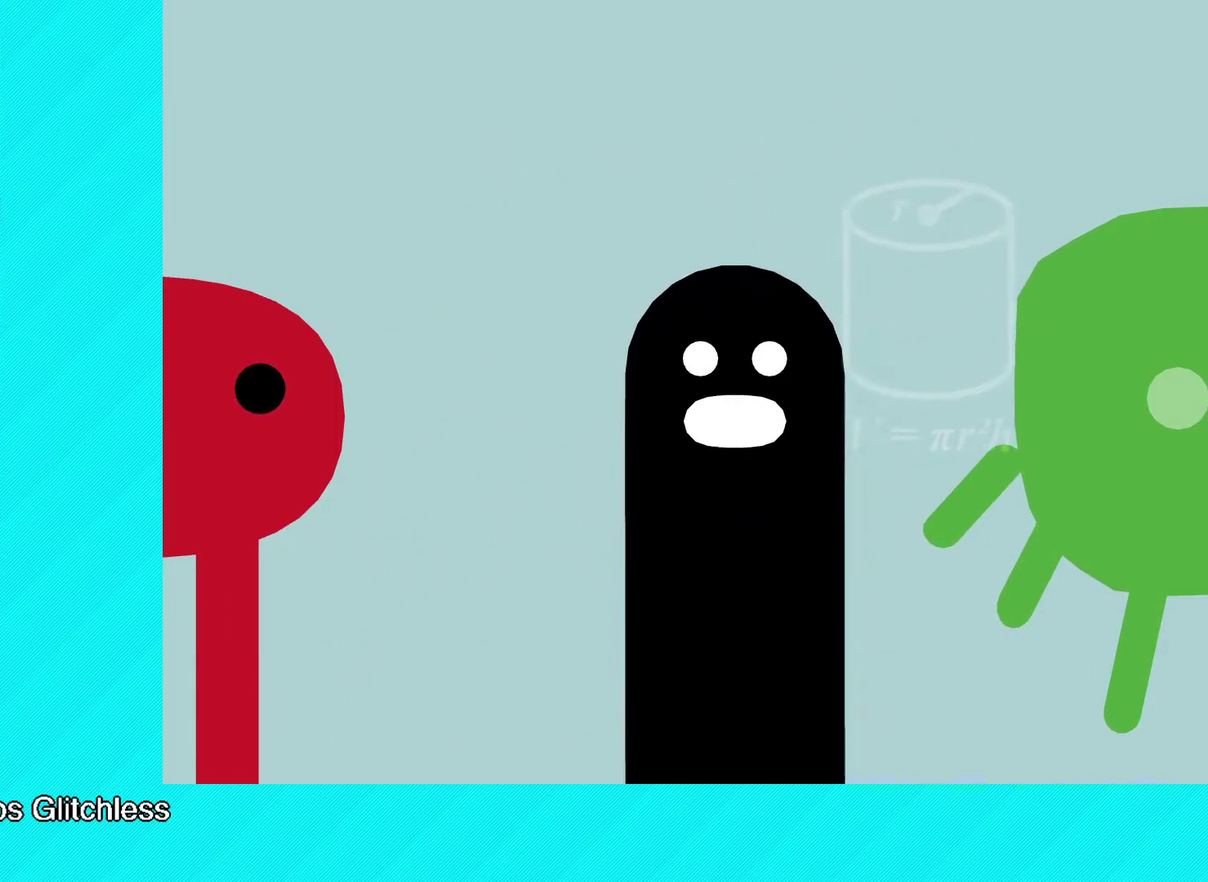
{"buttons": ["Y"], "left_stick": "center", "events": [[17, "Y", "down"], [83, "Y", "up"], [167, "Y", "down"], [233, "Y", "up"], [300, "Y", "down"], [367, "Y", "up"], [450, "Y", "down"]]}
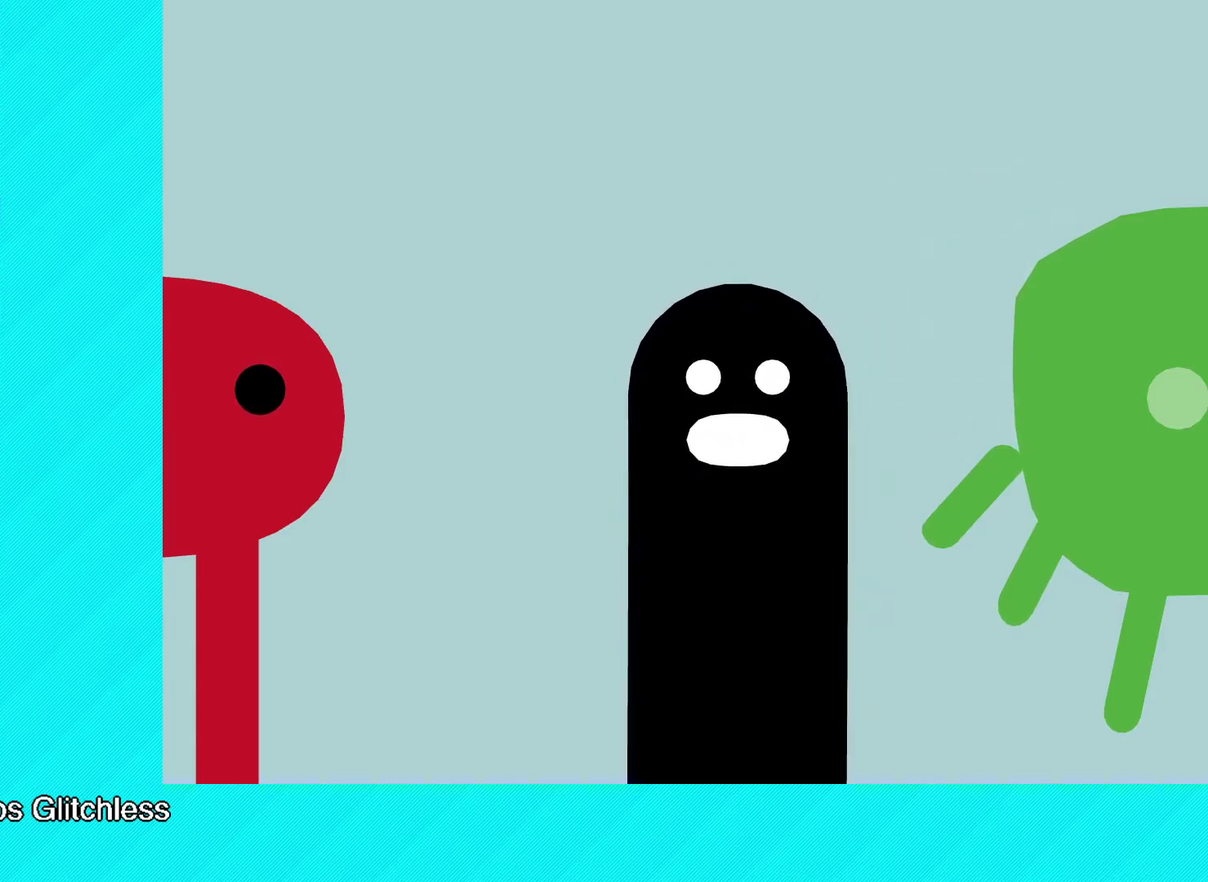
{"buttons": [], "left_stick": "center", "events": [[17, "Y", "up"], [100, "Y", "down"], [183, "Y", "up"], [250, "Y", "down"], [333, "Y", "up"], [383, "Y", "down"], [467, "Y", "up"]]}
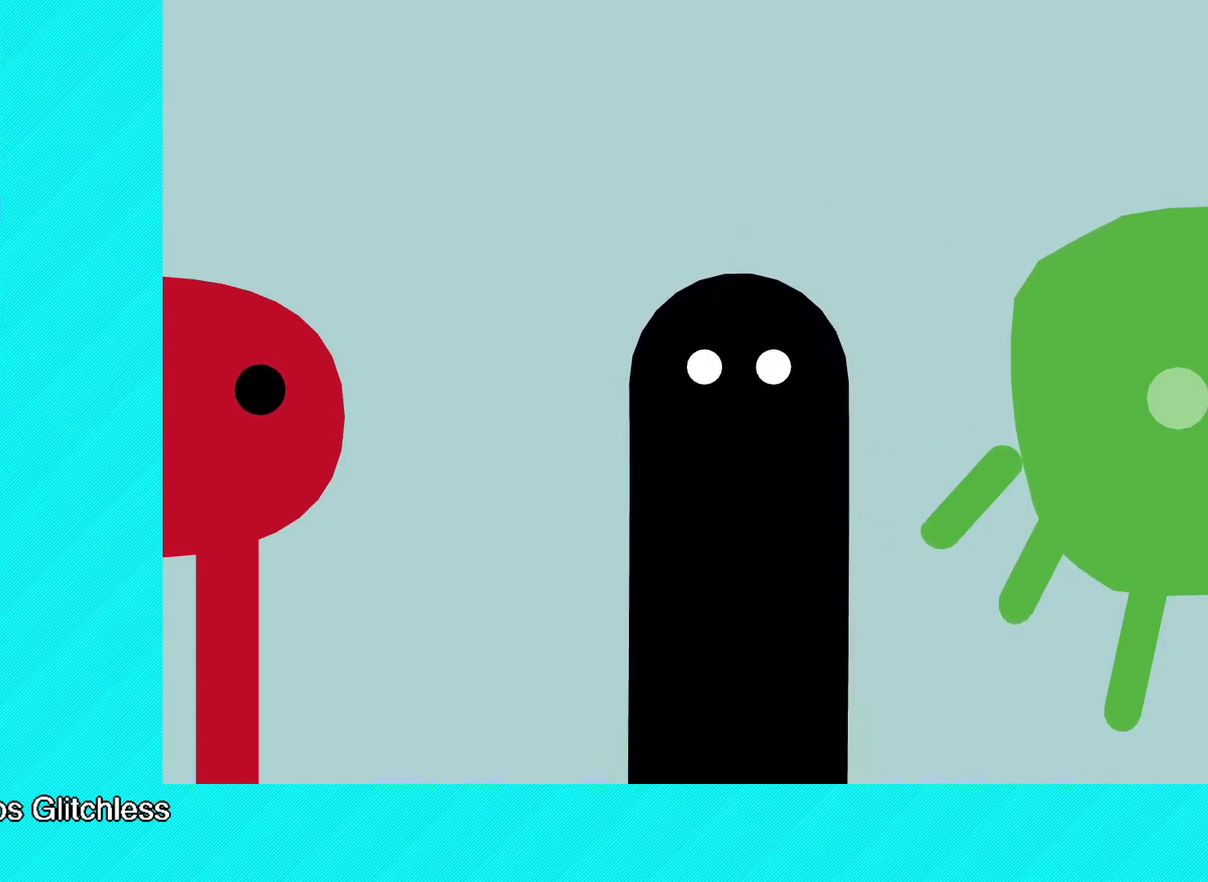
{"buttons": ["Y"], "left_stick": "center", "events": [[33, "Y", "down"], [100, "Y", "up"], [167, "Y", "down"], [250, "Y", "up"], [317, "Y", "down"], [400, "Y", "up"], [467, "Y", "down"]]}
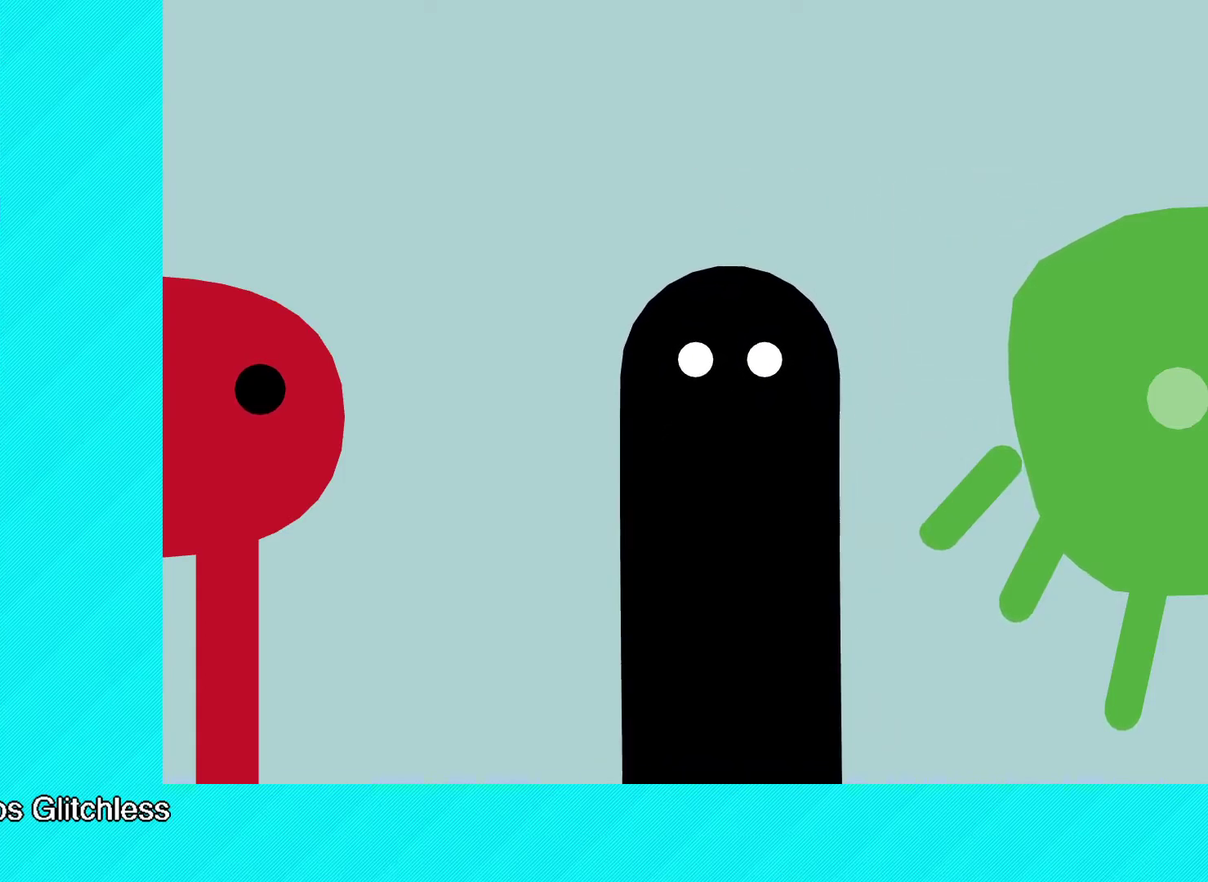
{"buttons": [], "left_stick": "center", "events": [[50, "Y", "up"], [100, "Y", "down"], [183, "Y", "up"], [267, "Y", "down"], [350, "Y", "up"], [400, "Y", "down"], [483, "Y", "up"]]}
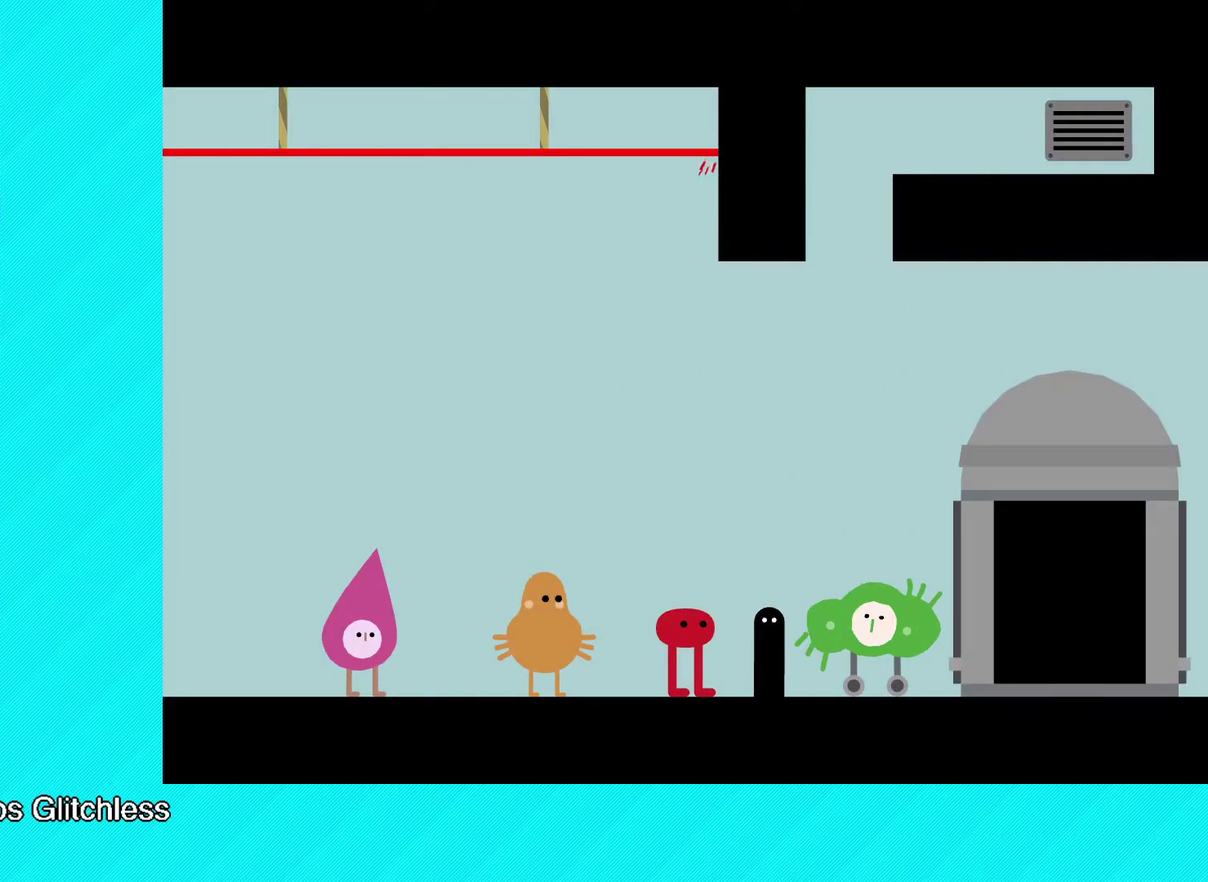
{"buttons": [], "left_stick": "center", "events": [[67, "Y", "down"], [133, "Y", "up"], [217, "Y", "down"], [283, "Y", "up"], [367, "Y", "down"], [433, "Y", "up"]]}
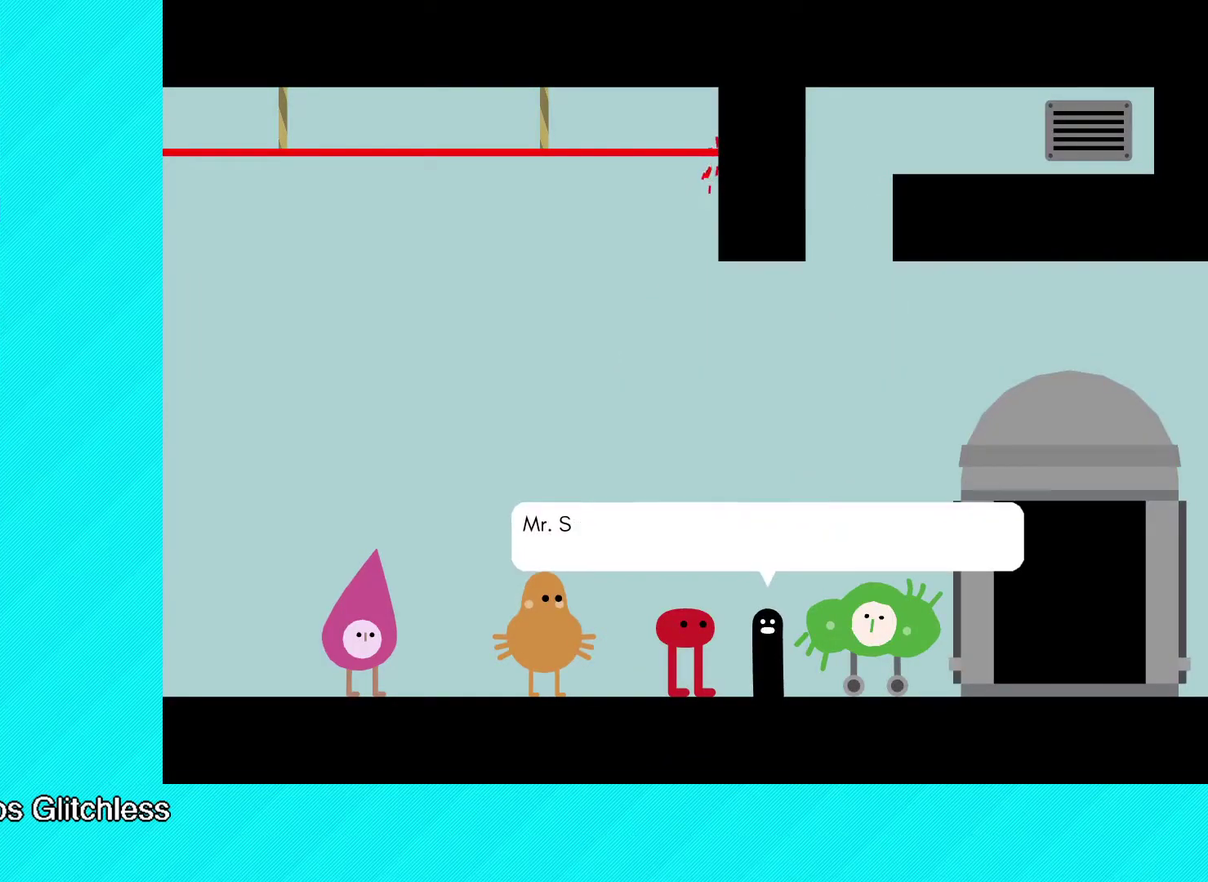
{"buttons": ["Y"], "left_stick": "center", "events": [[17, "Y", "down"], [100, "Y", "up"], [167, "Y", "down"], [233, "Y", "up"], [317, "Y", "down"], [383, "Y", "up"], [450, "Y", "down"]]}
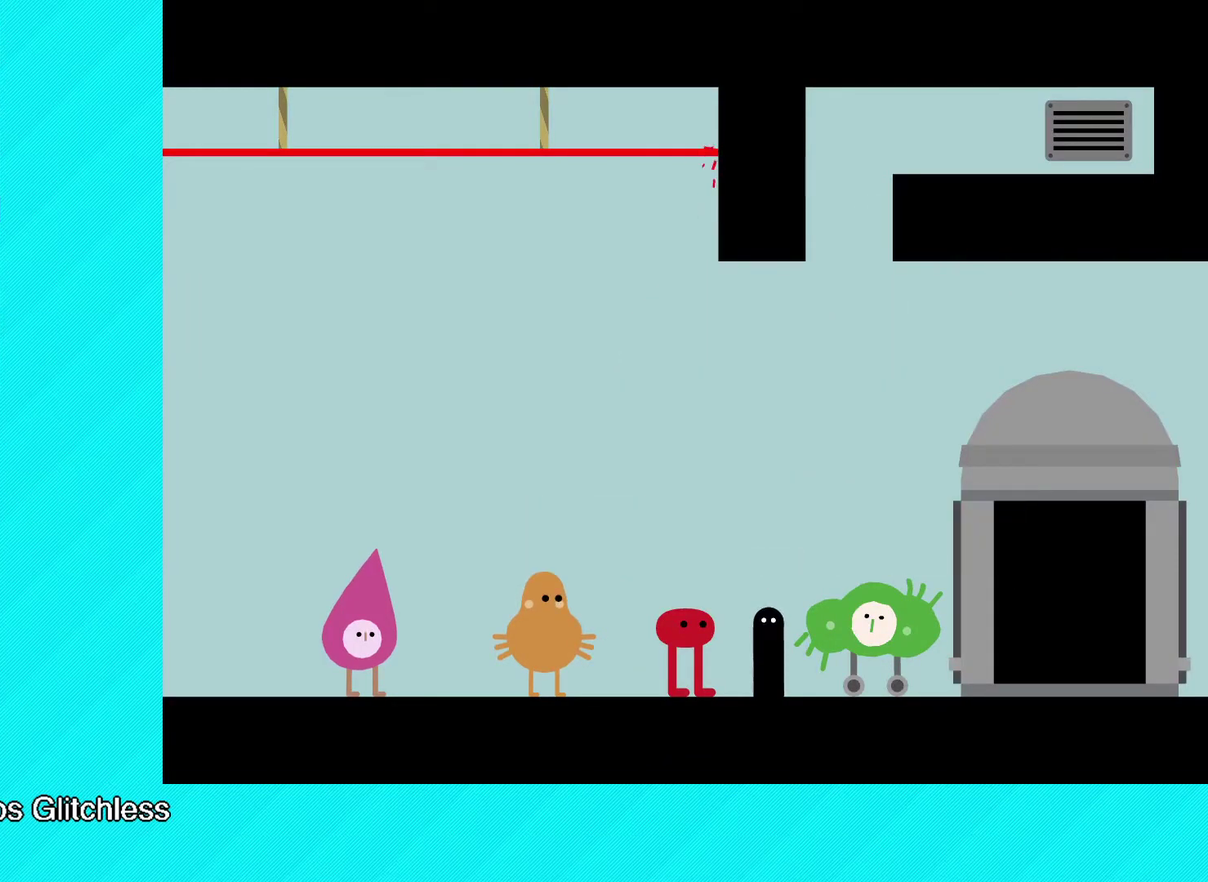
{"buttons": [], "left_stick": "center", "events": [[33, "Y", "up"], [117, "Y", "down"], [183, "Y", "up"], [250, "Y", "down"], [333, "Y", "up"], [417, "Y", "down"], [483, "Y", "up"]]}
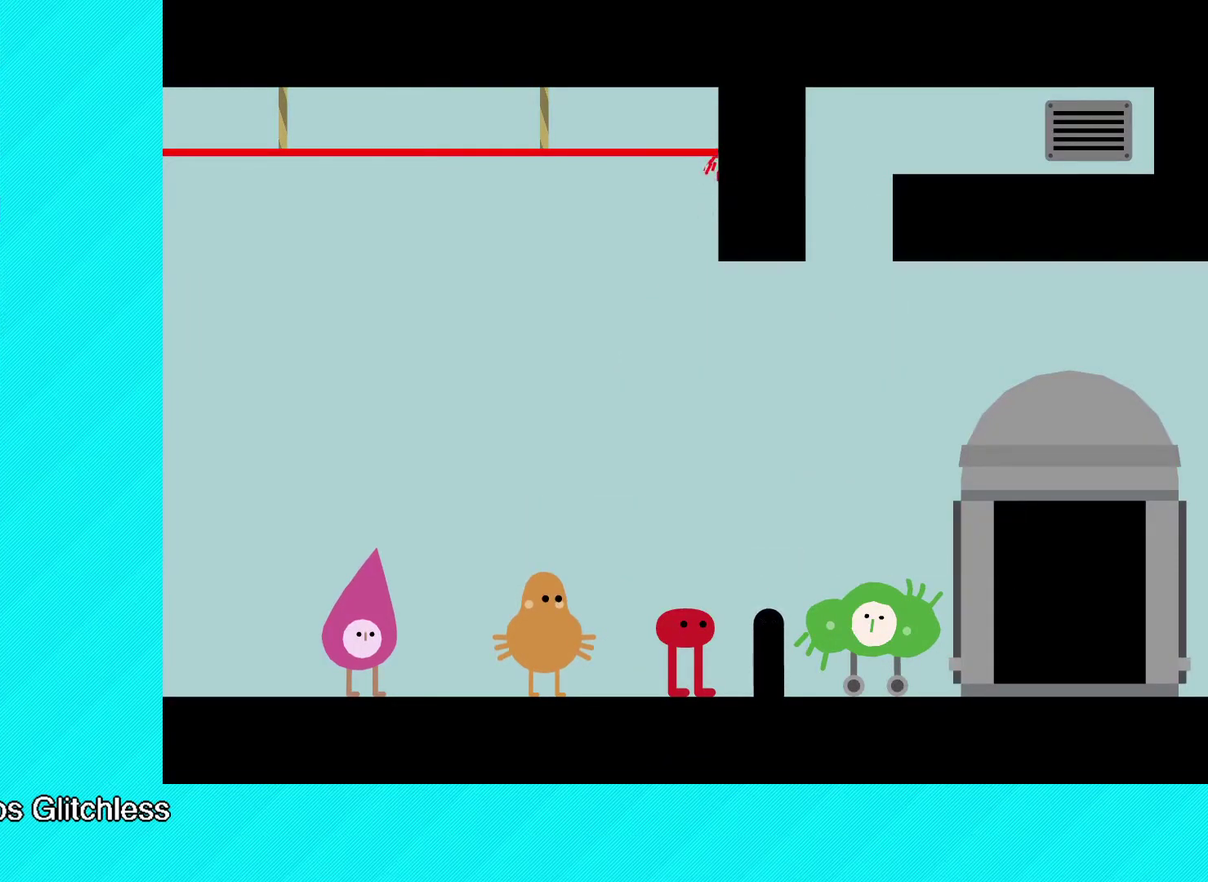
{"buttons": [], "left_stick": "center", "events": [[50, "Y", "down"], [133, "Y", "up"], [217, "Y", "down"], [300, "Y", "up"], [367, "Y", "down"], [450, "Y", "up"]]}
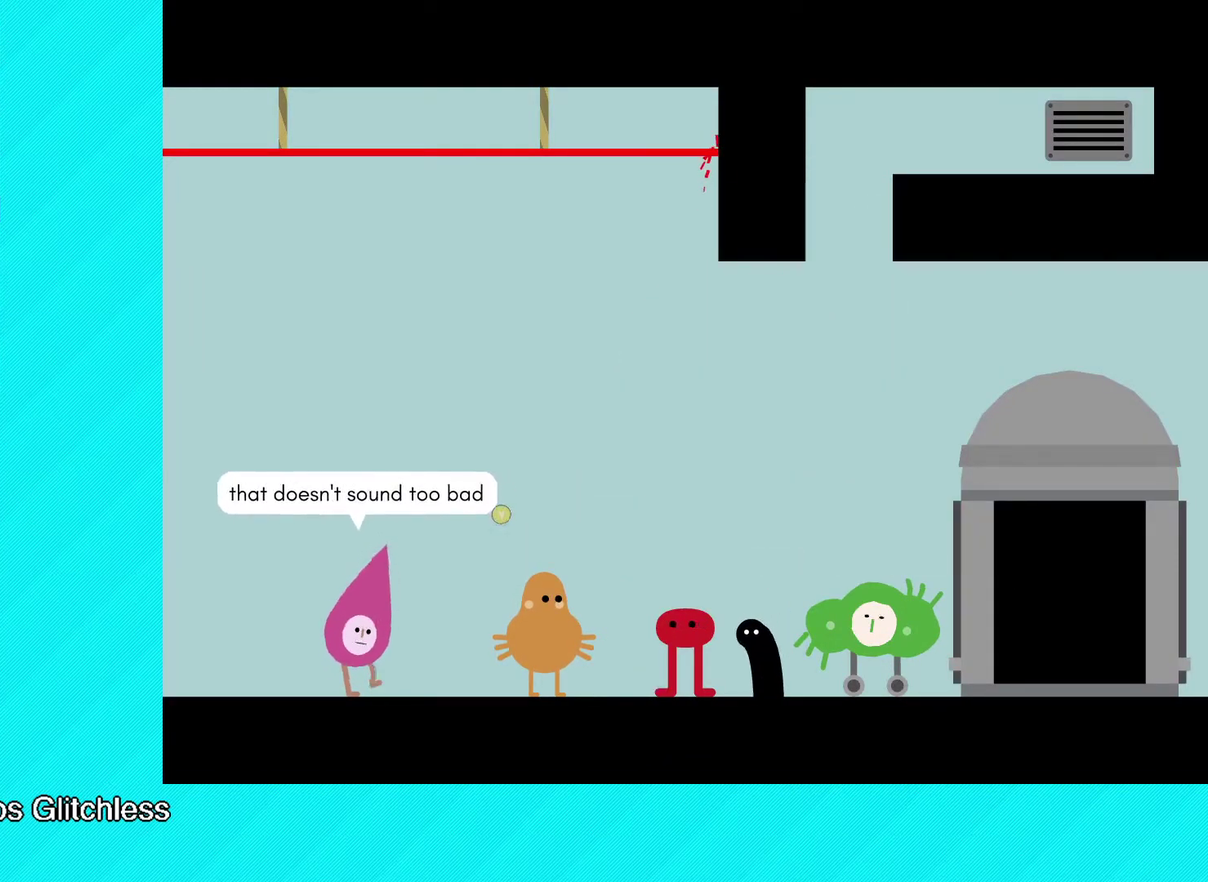
{"buttons": ["Y"], "left_stick": "center", "events": [[17, "Y", "down"], [83, "Y", "up"], [167, "Y", "down"], [250, "Y", "up"], [317, "Y", "down"], [400, "Y", "up"], [467, "Y", "down"]]}
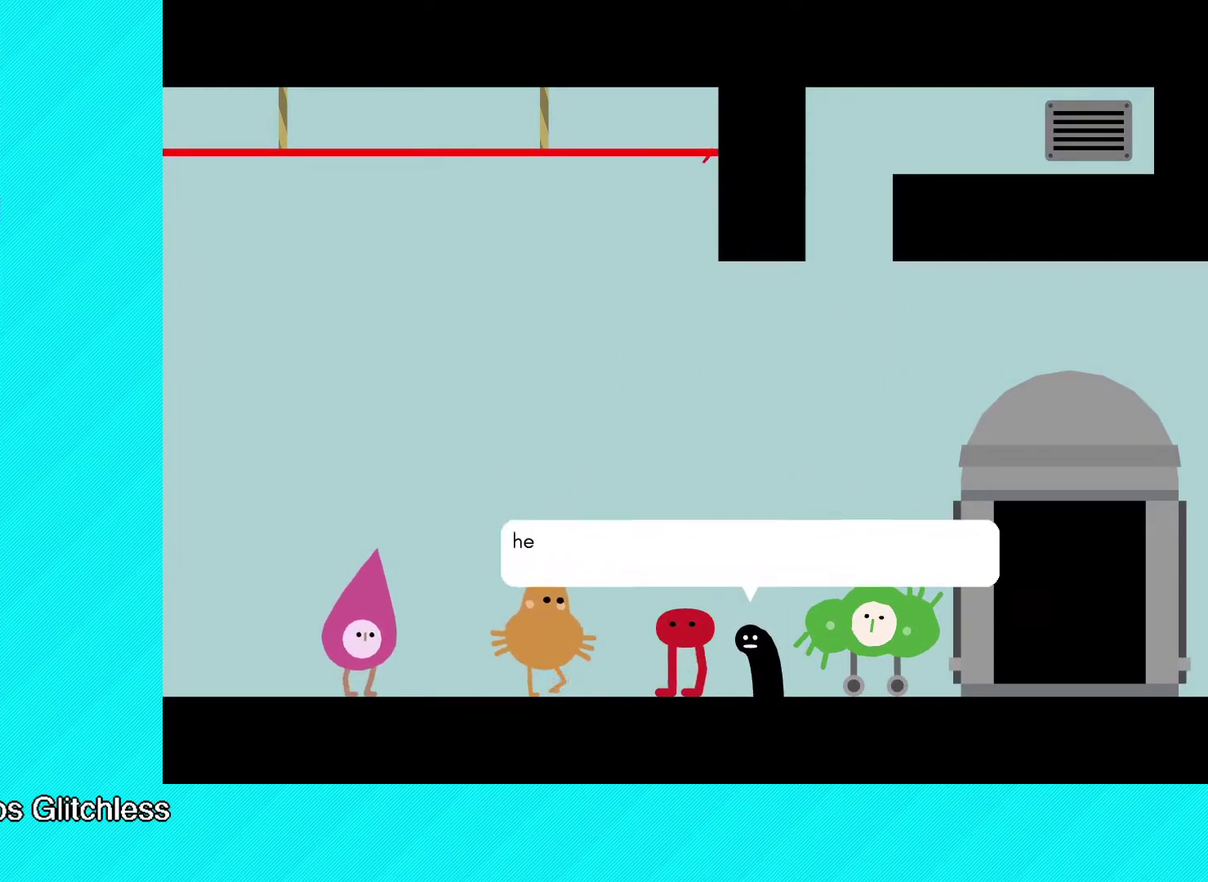
{"buttons": [], "left_stick": "center", "events": [[33, "Y", "up"], [100, "Y", "down"], [167, "Y", "up"], [233, "Y", "down"], [317, "Y", "up"], [400, "Y", "down"], [467, "Y", "up"]]}
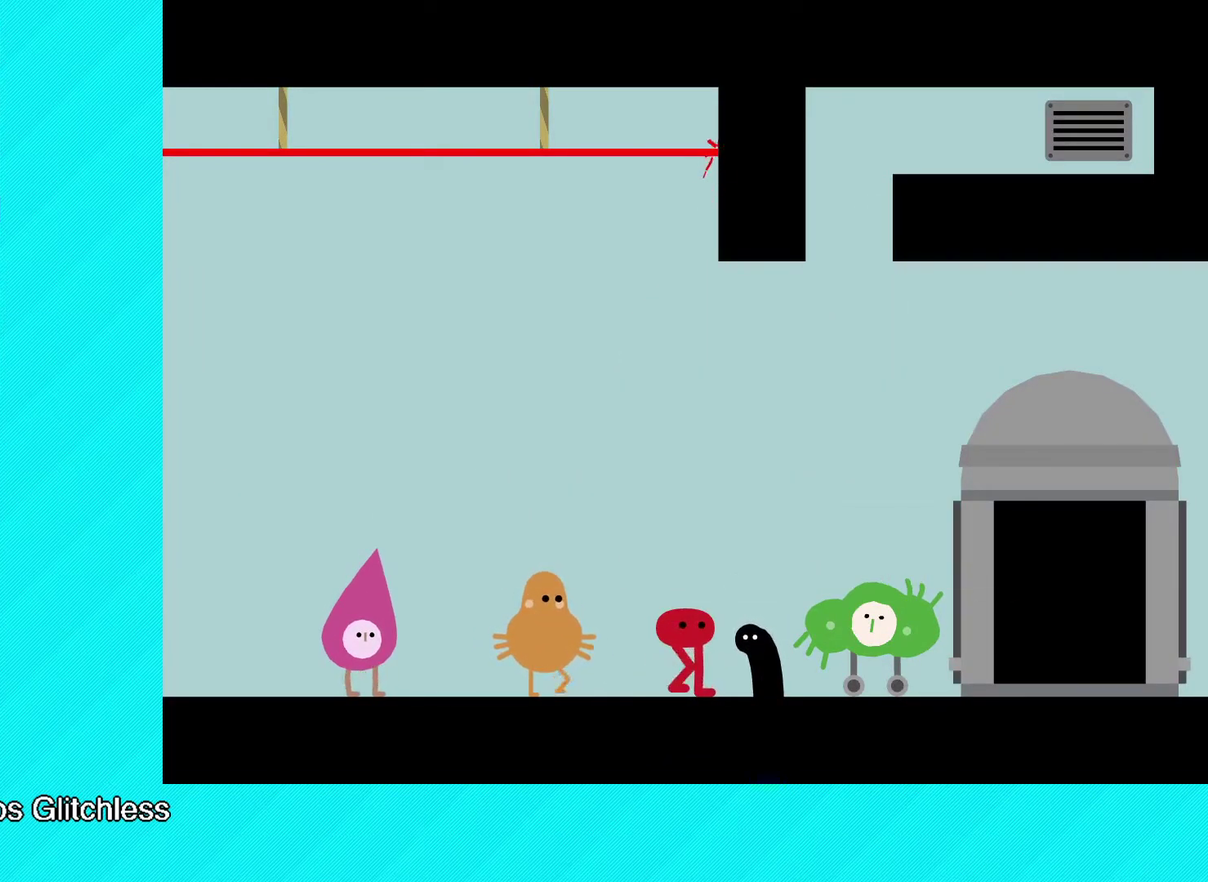
{"buttons": ["Y"], "left_stick": "center", "events": [[17, "Y", "down"], [100, "Y", "up"], [167, "Y", "down"], [250, "Y", "up"], [333, "Y", "down"], [417, "Y", "up"], [500, "Y", "down"]]}
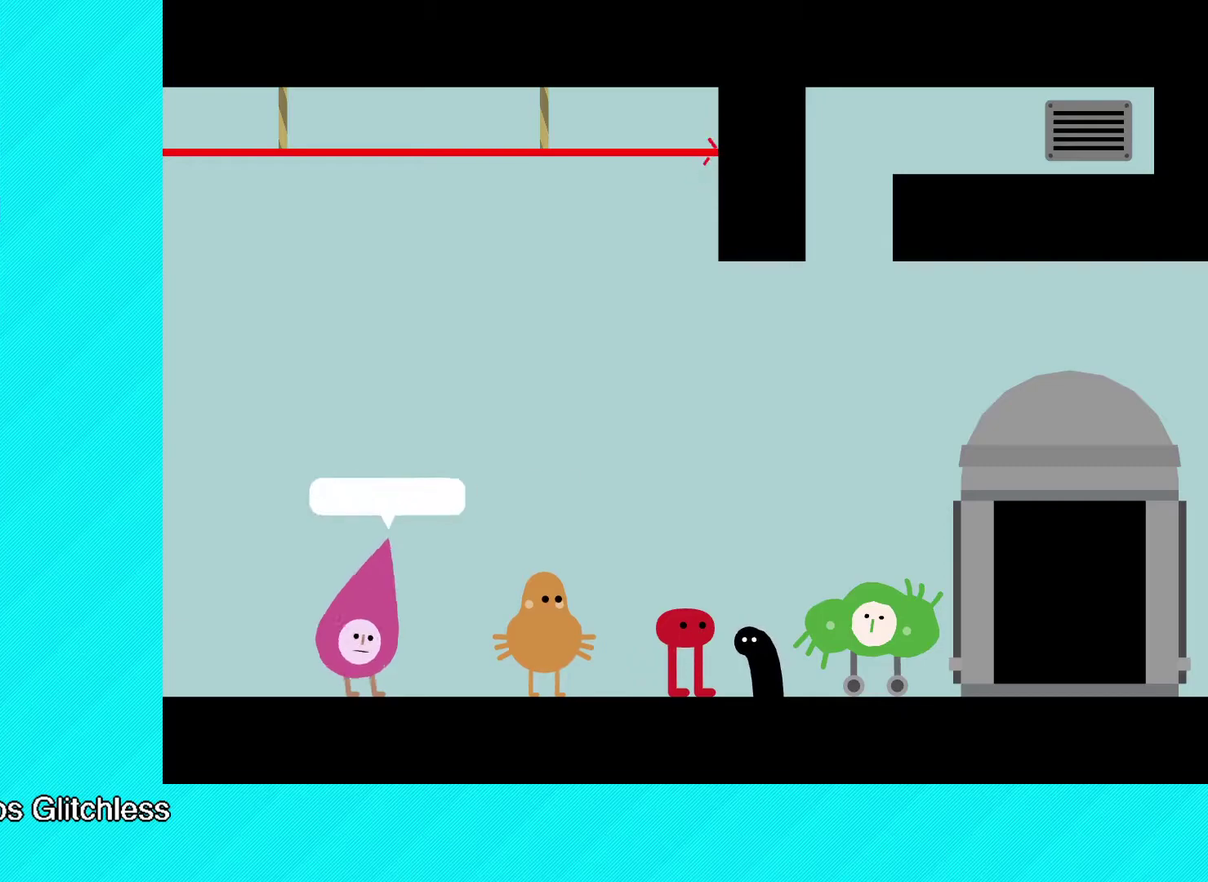
{"buttons": [], "left_stick": "center", "events": [[67, "Y", "up"], [133, "Y", "down"], [217, "Y", "up"], [283, "Y", "down"], [350, "Y", "up"], [433, "Y", "down"], [500, "Y", "up"]]}
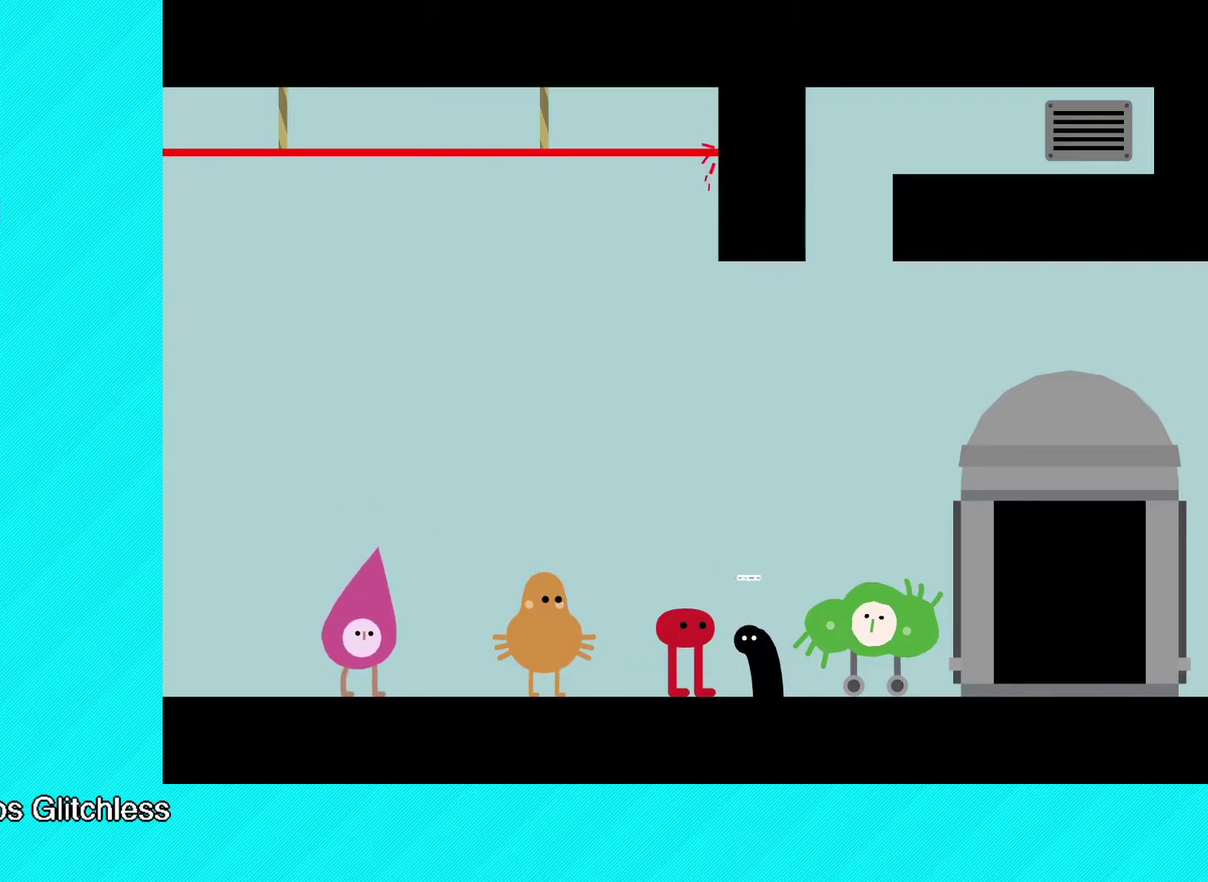
{"buttons": [], "left_stick": "up-right", "events": [[67, "Y", "down"], [133, "Y", "up"], [217, "Y", "down"], [283, "Y", "up"], [500, "left_stick", "up-right"]]}
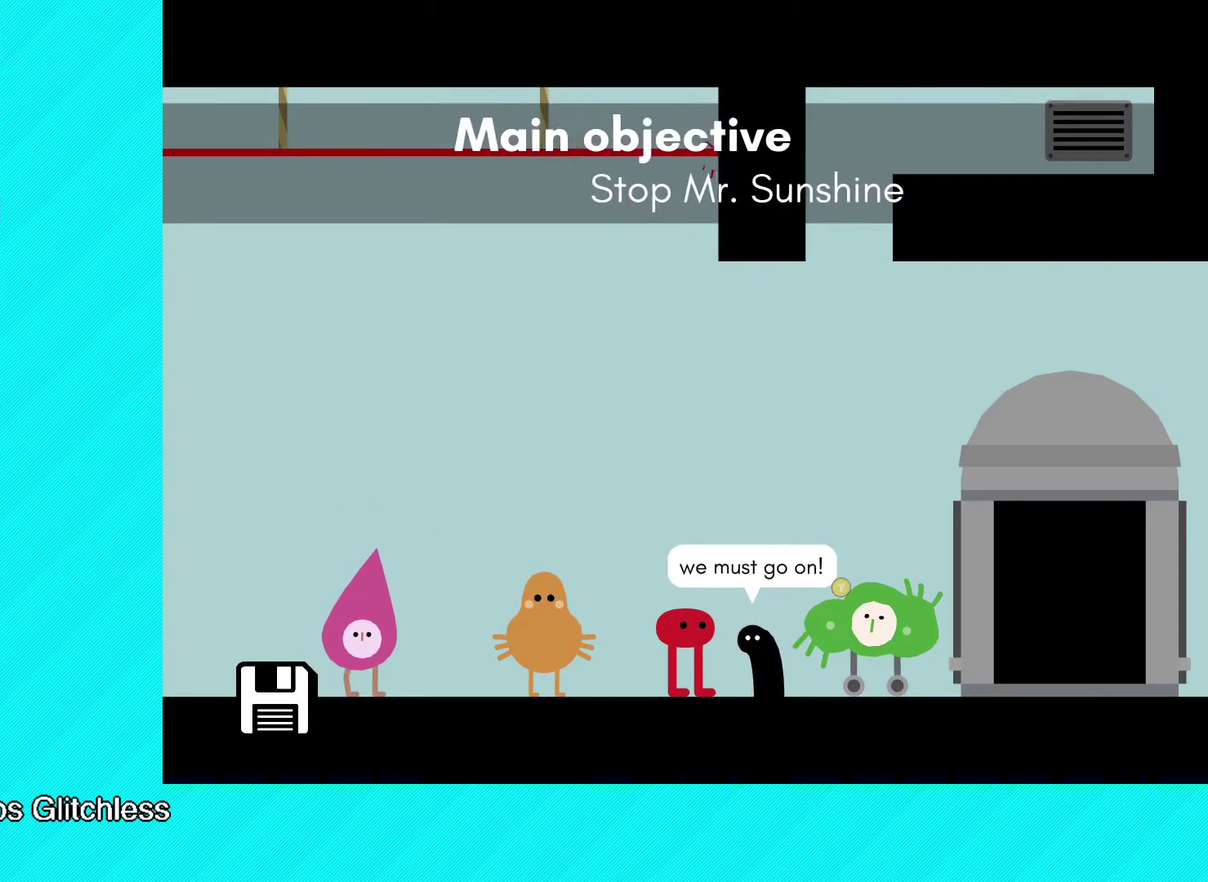
{"buttons": ["B"], "left_stick": "right", "events": [[33, "Y", "down"], [117, "Y", "up"], [333, "A", "down"], [400, "left_stick", "right"], [417, "A", "up"], [467, "B", "down"]]}
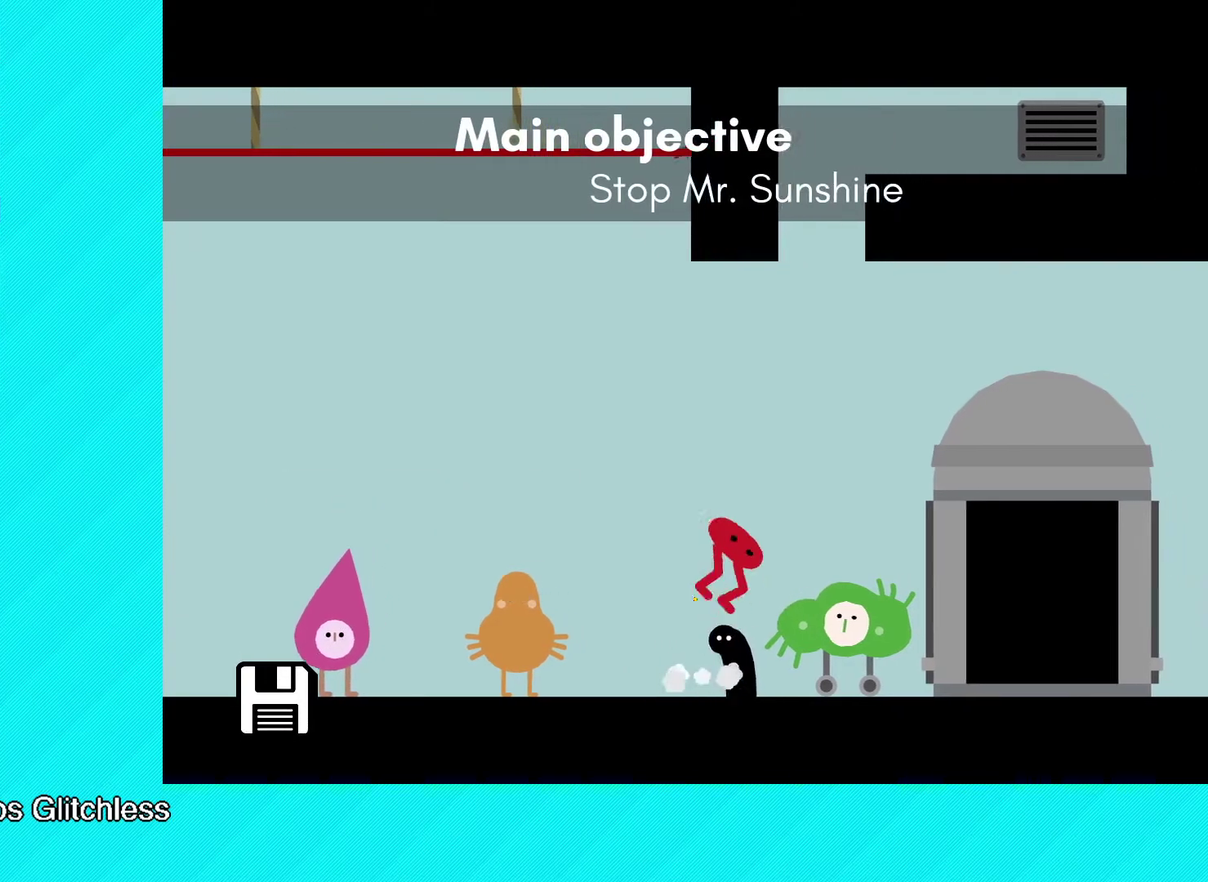
{"buttons": ["B"], "left_stick": "up-right", "events": [[17, "left_stick", "up-right"]]}
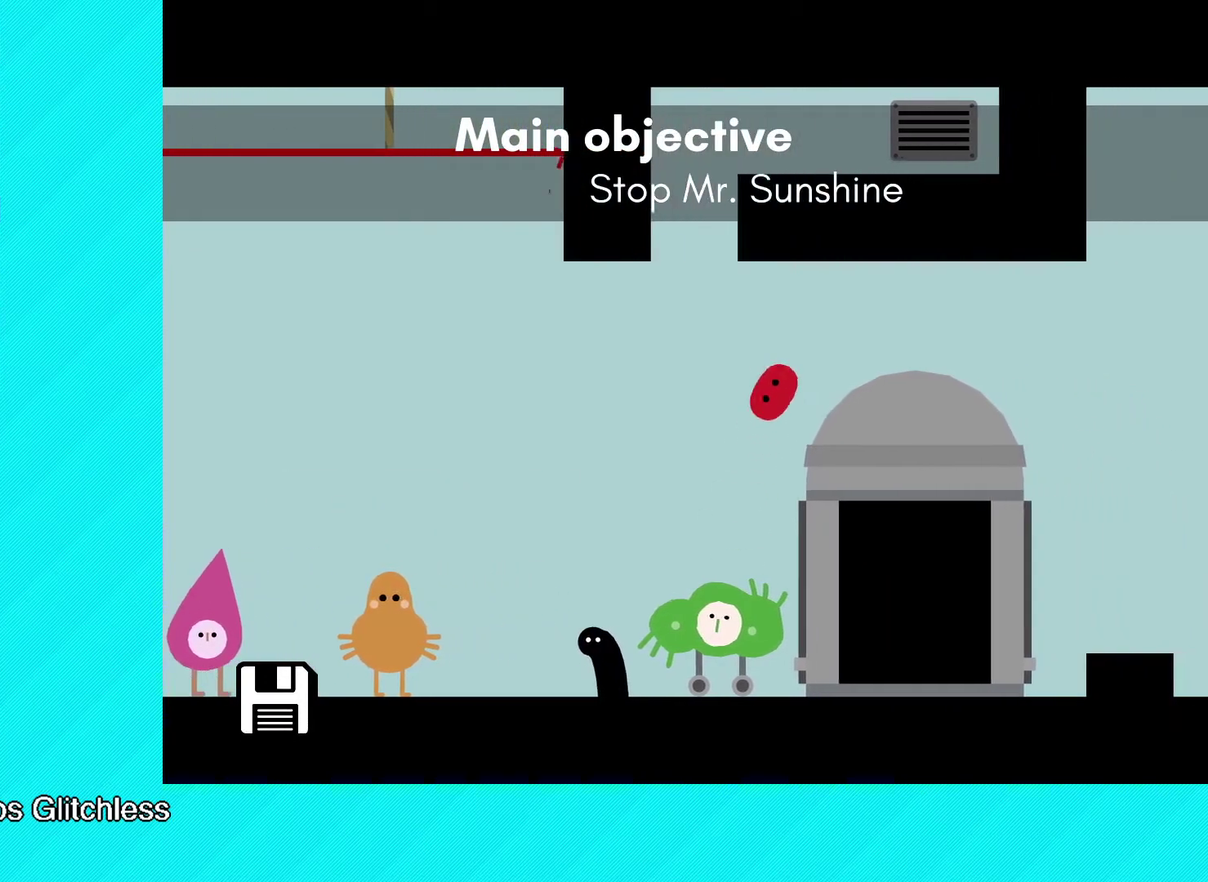
{"buttons": ["B"], "left_stick": "up-right", "events": []}
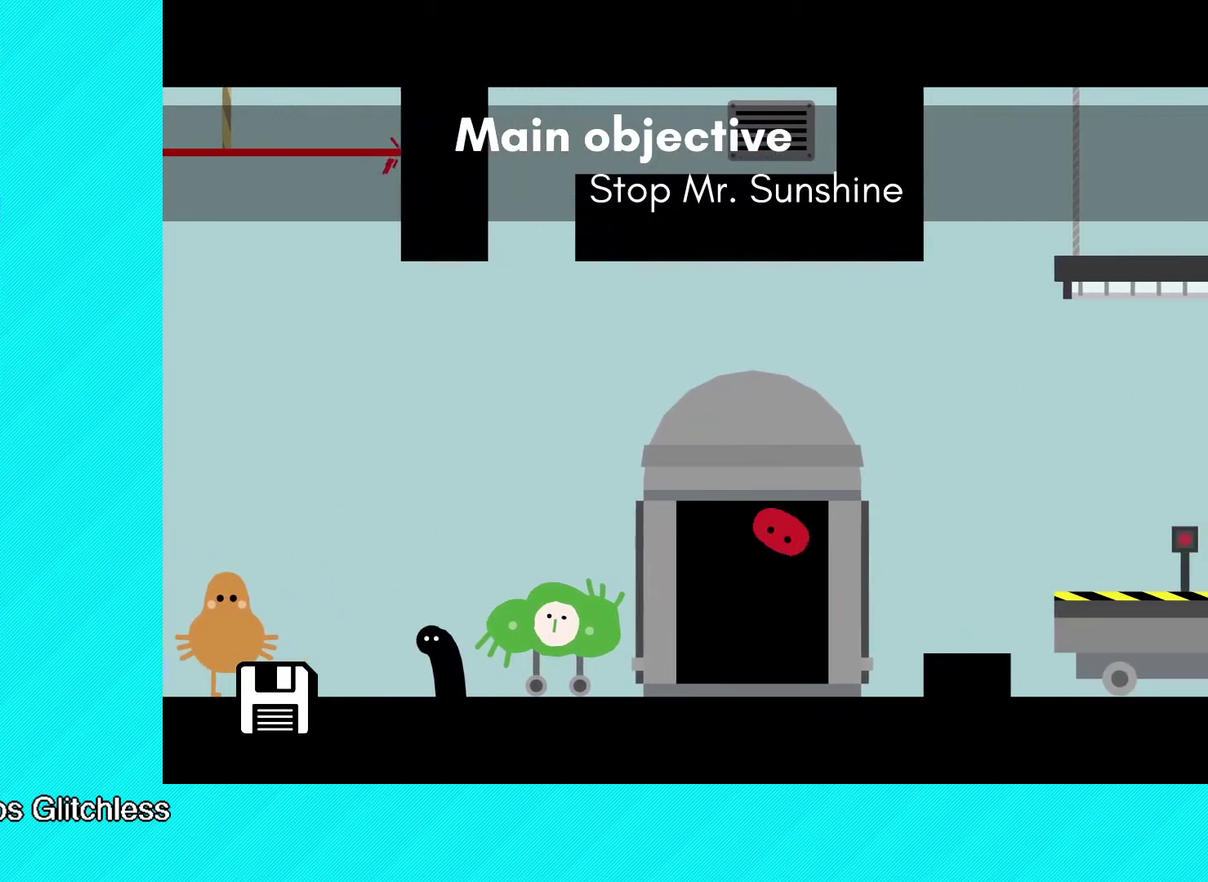
{"buttons": ["B"], "left_stick": "up-right", "events": [[300, "B", "up"], [400, "B", "down"]]}